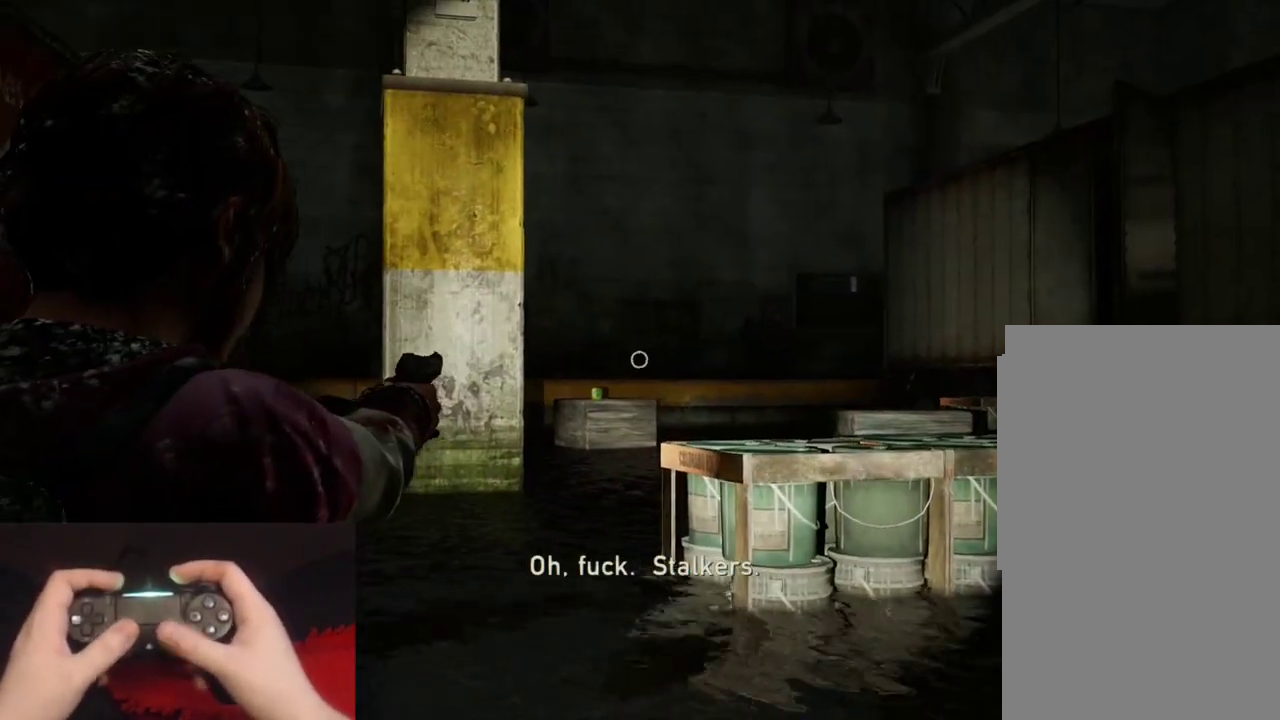
Gameplay with a controller (PlayStation layout); each line is a JSON object with the inputs held at the frame after it. "events" lists button and stick changes between this image and that frame as [ms after this image, input, new state], when the widget could be followed in between. Not read: L1.
{"buttons": [], "left_stick": "center", "right_stick": "center", "events": [[167, "START", "down"], [317, "START", "up"]]}
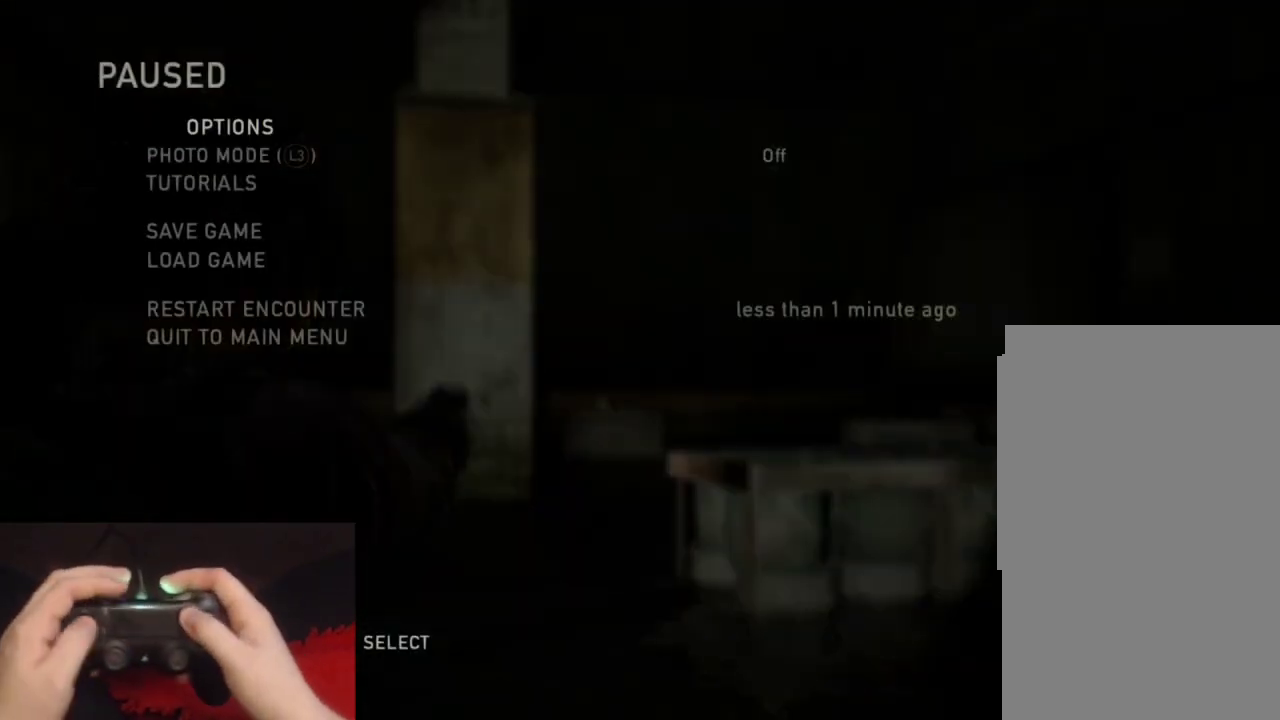
{"buttons": [], "left_stick": "center", "right_stick": "center", "events": [[17, "DPAD_UP", "down"], [100, "DPAD_UP", "up"], [167, "DPAD_UP", "down"], [250, "CROSS", "down"], [300, "DPAD_UP", "up"], [400, "CROSS", "up"]]}
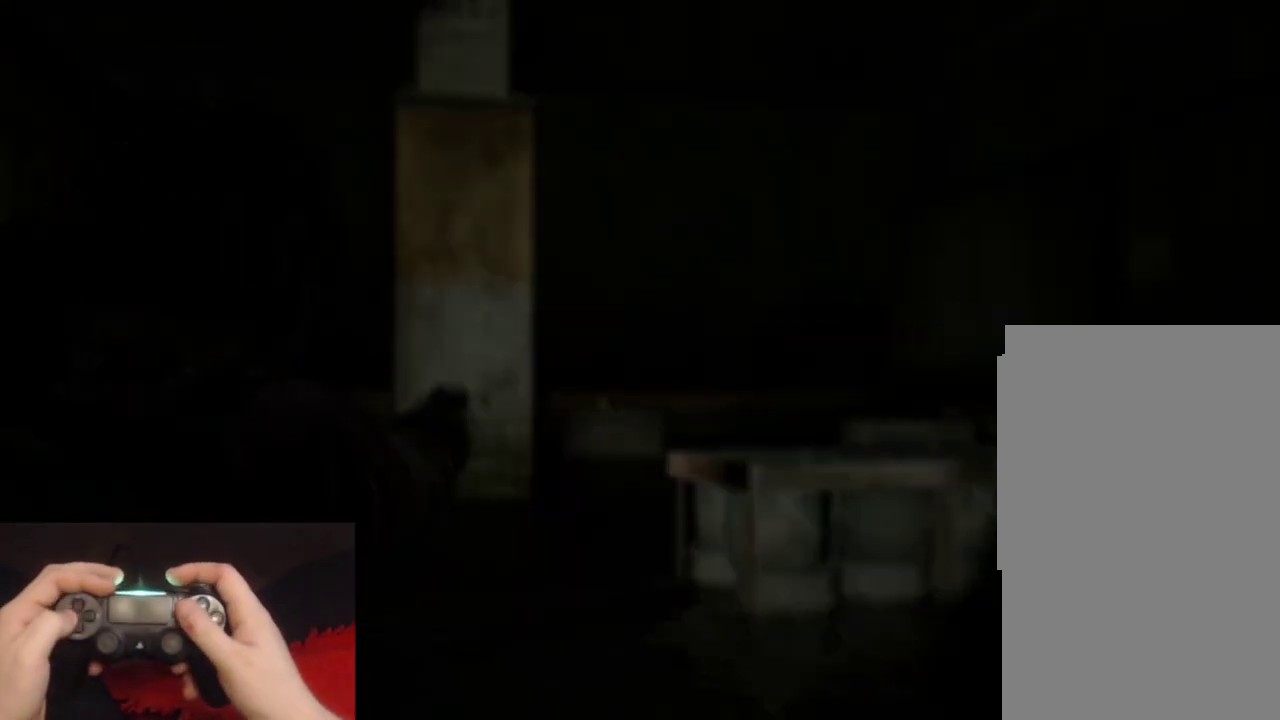
{"buttons": [], "left_stick": "center", "right_stick": "center", "events": [[200, "DPAD_LEFT", "down"], [267, "CROSS", "down"], [317, "DPAD_LEFT", "up"], [417, "CROSS", "up"]]}
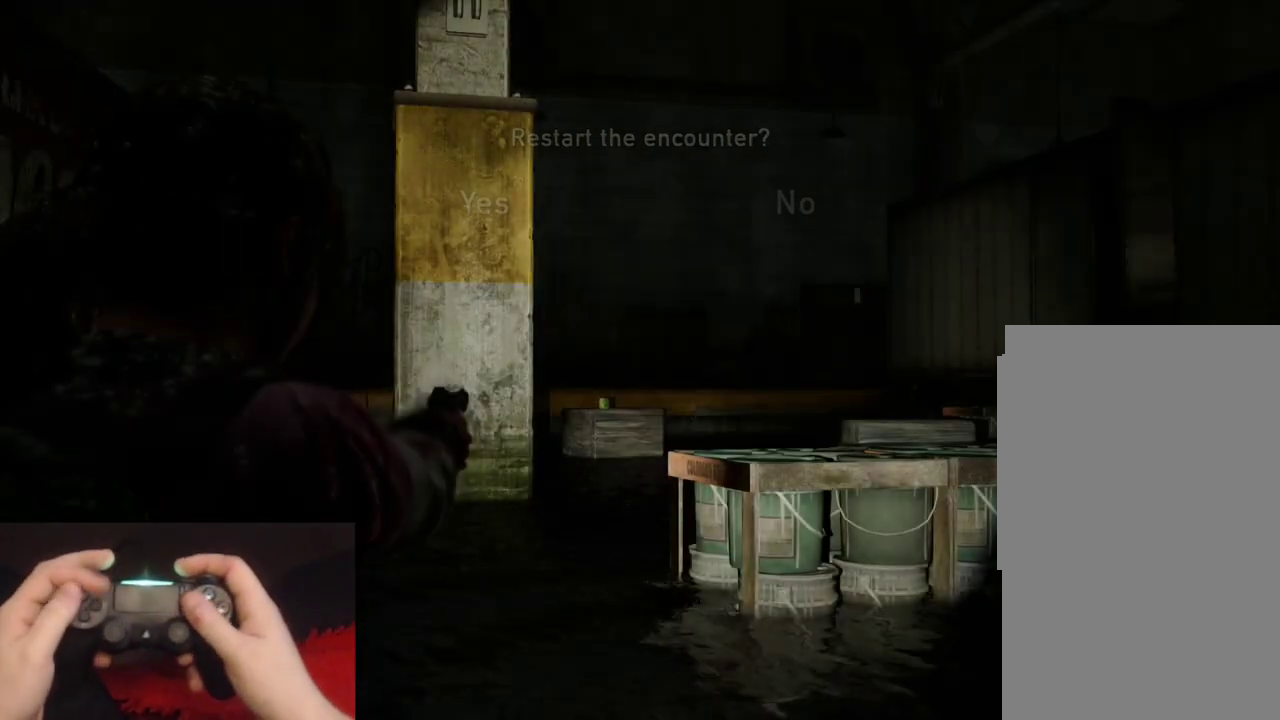
{"buttons": [], "left_stick": "center", "right_stick": "center", "events": []}
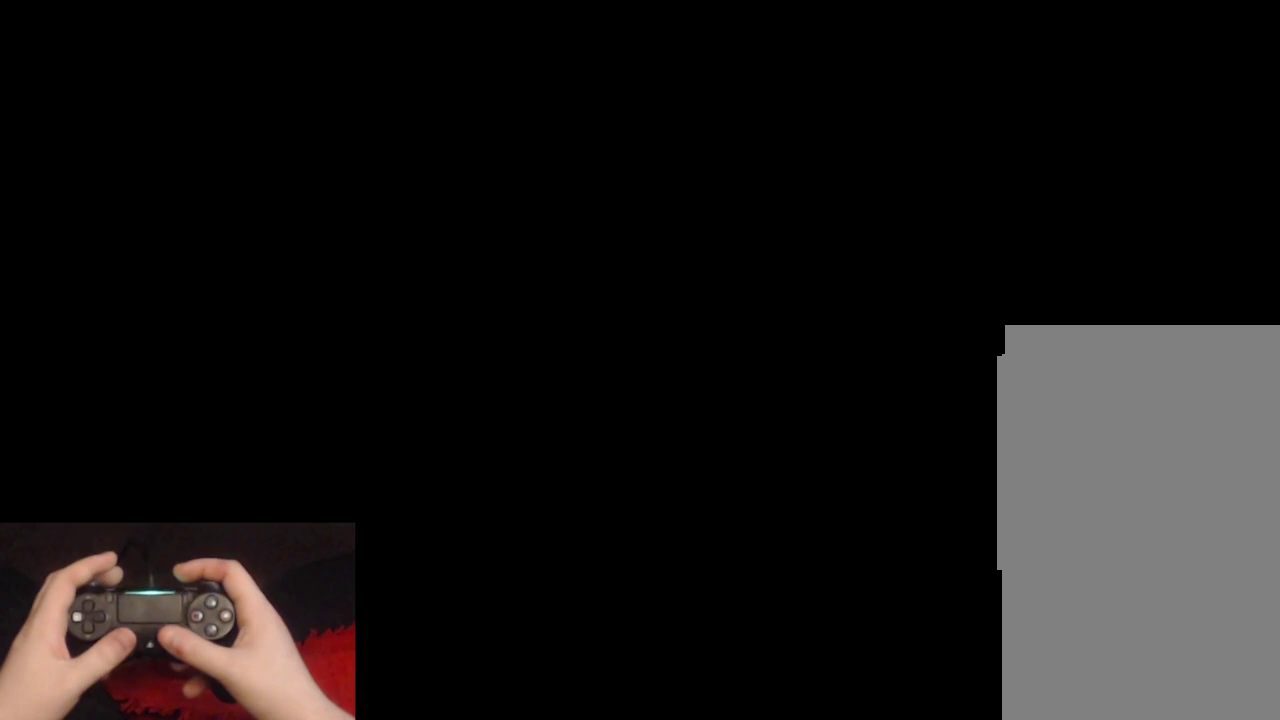
{"buttons": ["L2"], "left_stick": "up-right", "right_stick": "right", "events": [[167, "left_stick", "up-right"], [217, "L2", "down"], [267, "right_stick", "right"]]}
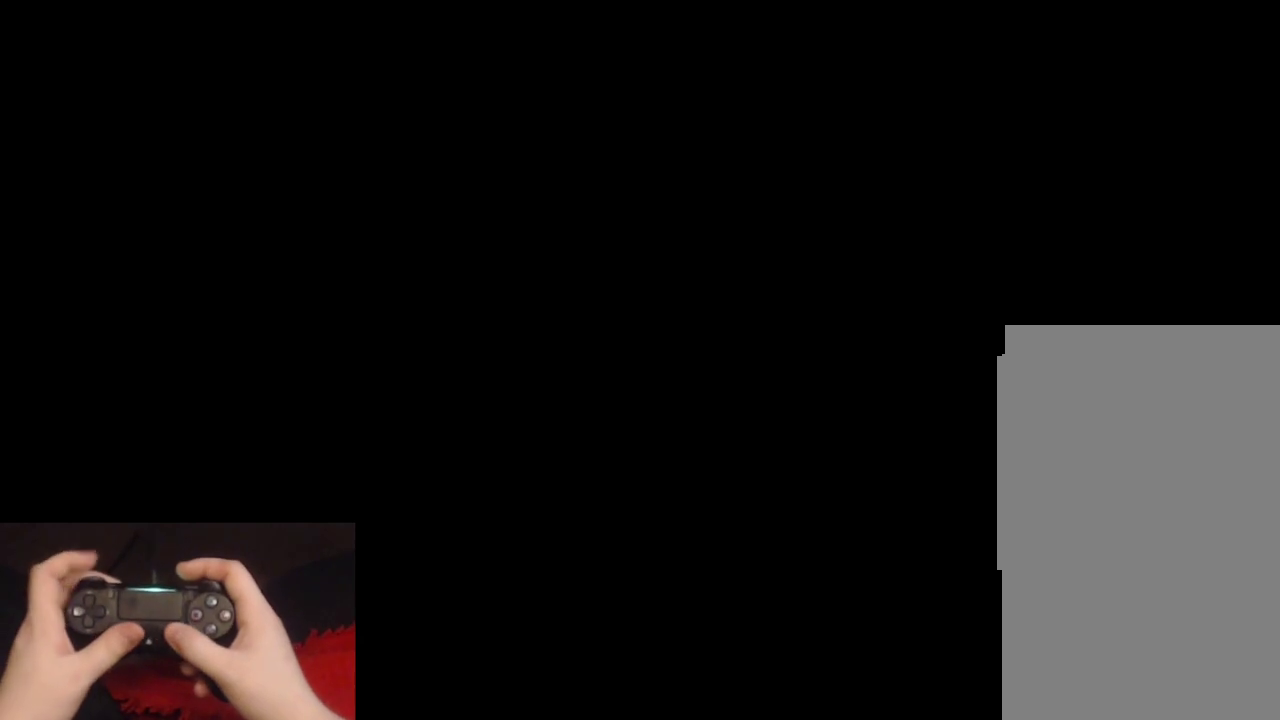
{"buttons": ["L2"], "left_stick": "up", "right_stick": "right"}
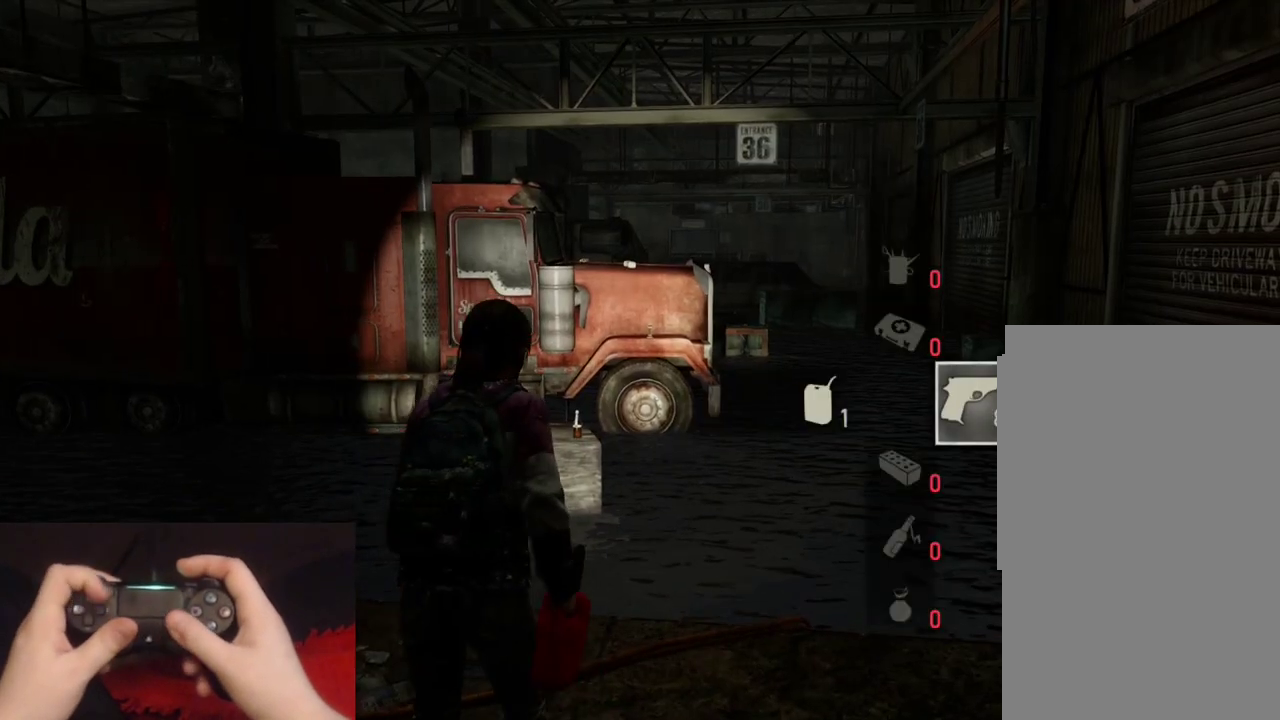
{"buttons": ["L2", "R1"], "left_stick": "up", "right_stick": "center"}
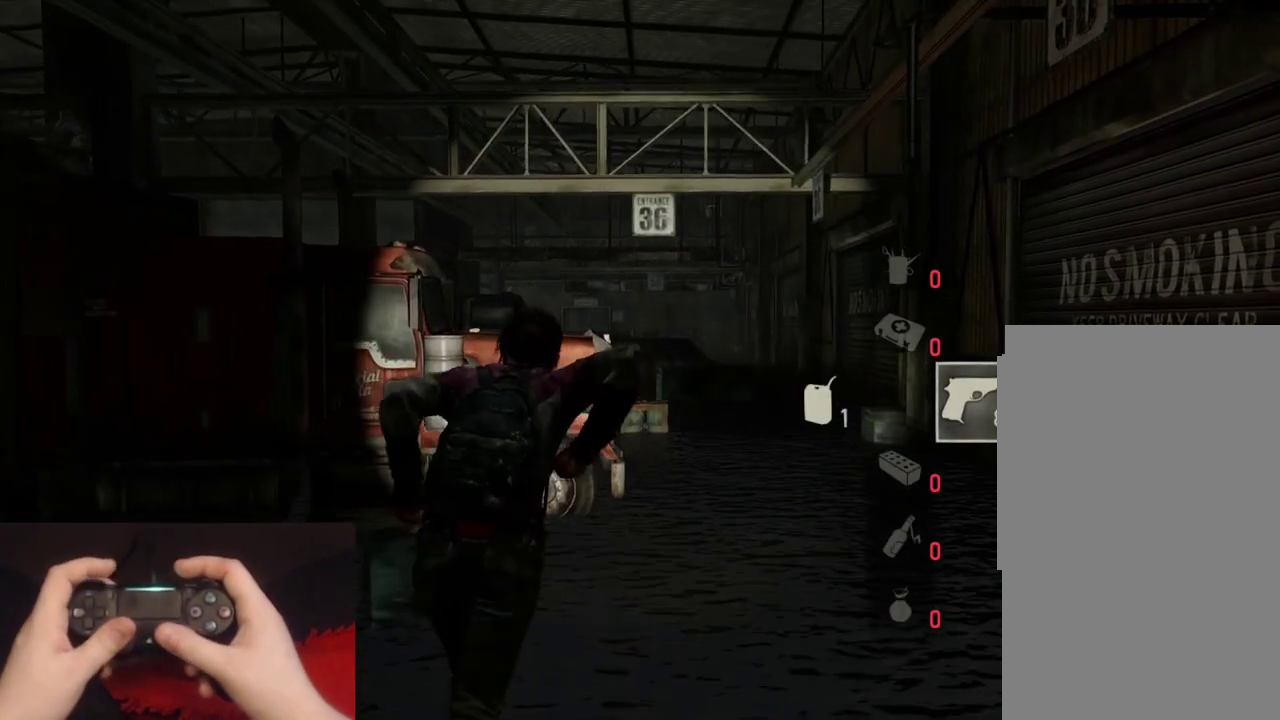
{"buttons": ["L2"], "left_stick": "up", "right_stick": "center", "events": [[83, "R1", "up"], [200, "R1", "down"], [283, "R1", "up"], [400, "R1", "down"], [483, "R1", "up"]]}
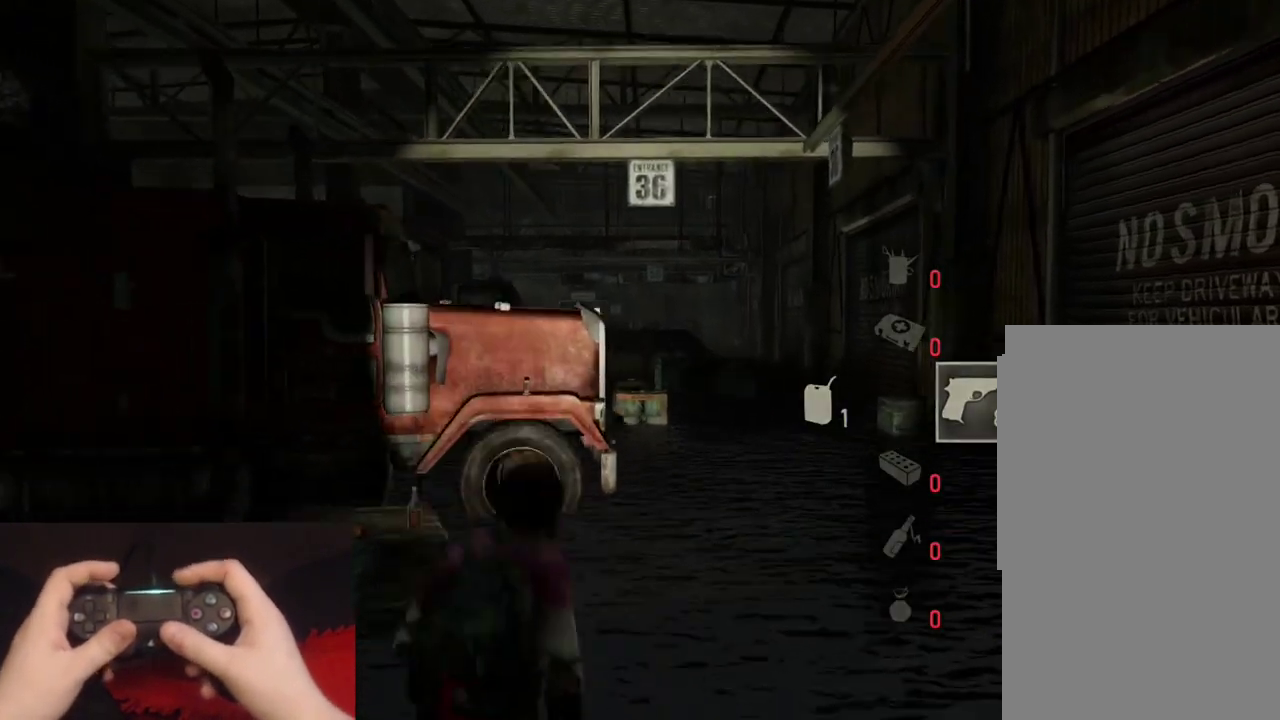
{"buttons": ["L2", "R1"], "left_stick": "up", "right_stick": "center", "events": [[67, "R1", "down"], [183, "R1", "up"], [250, "R1", "down"], [367, "R1", "up"], [450, "R1", "down"]]}
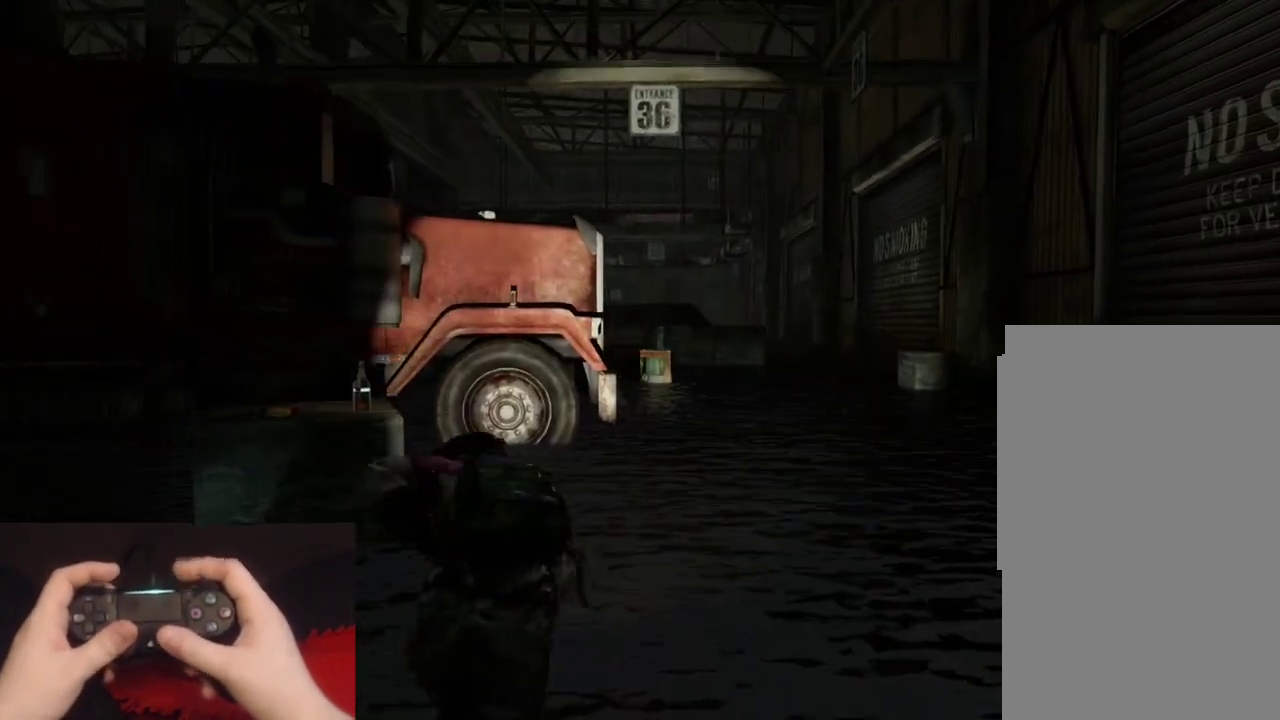
{"buttons": ["L2"], "left_stick": "up", "right_stick": "center", "events": [[17, "right_stick", "left"], [67, "R1", "up"], [83, "right_stick", "down-left"], [183, "right_stick", "center"]]}
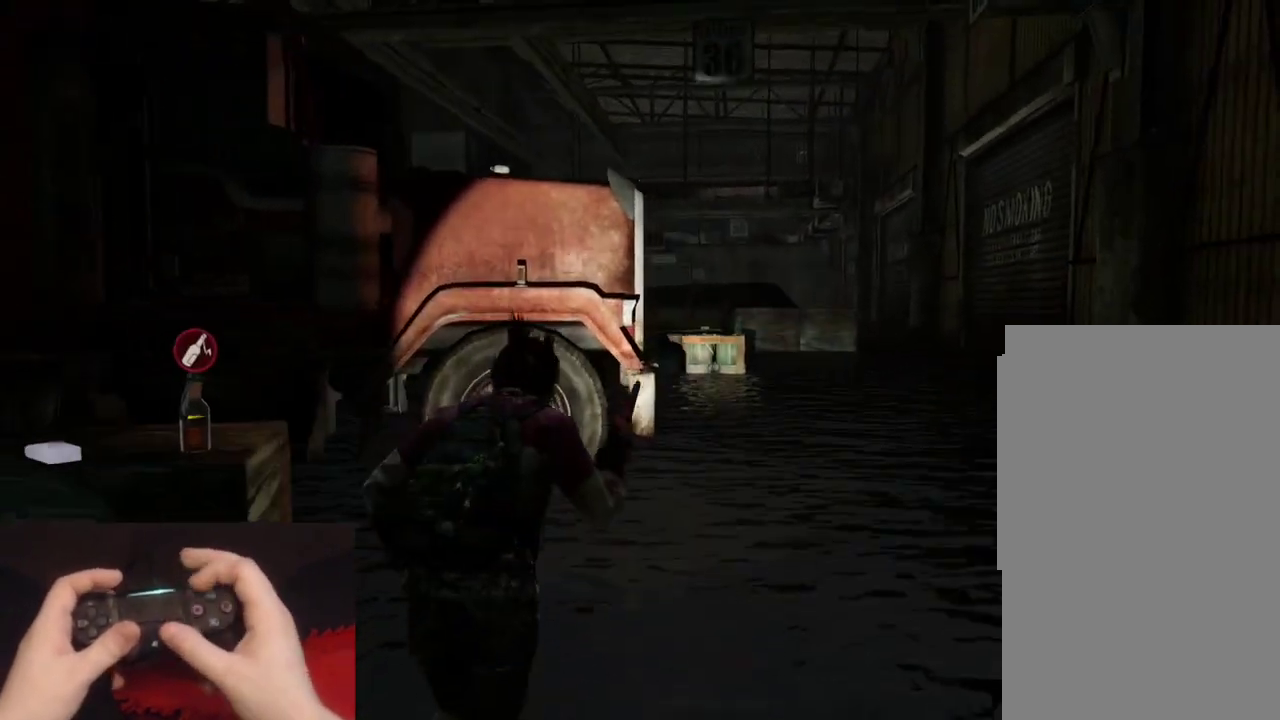
{"buttons": ["L2"], "left_stick": "up", "right_stick": "center", "events": []}
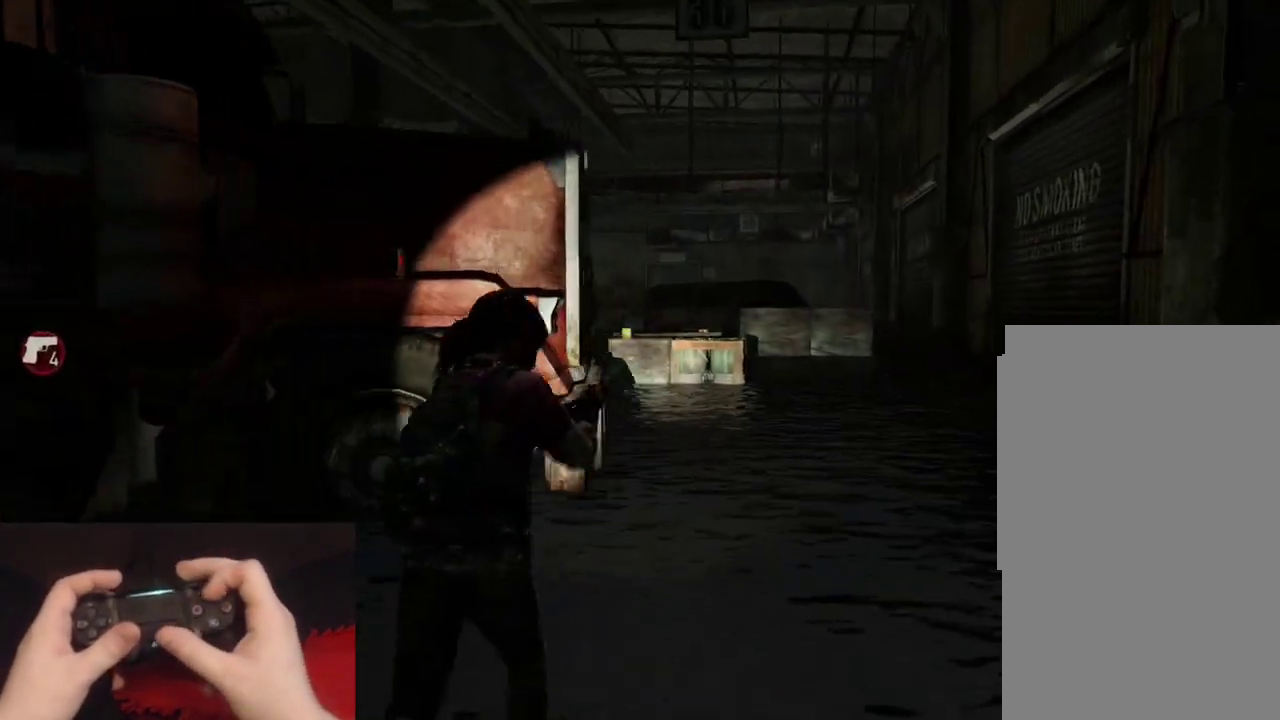
{"buttons": ["L2"], "left_stick": "up", "right_stick": "left", "events": [[50, "right_stick", "left"], [283, "left_stick", "up-right"], [350, "left_stick", "up"]]}
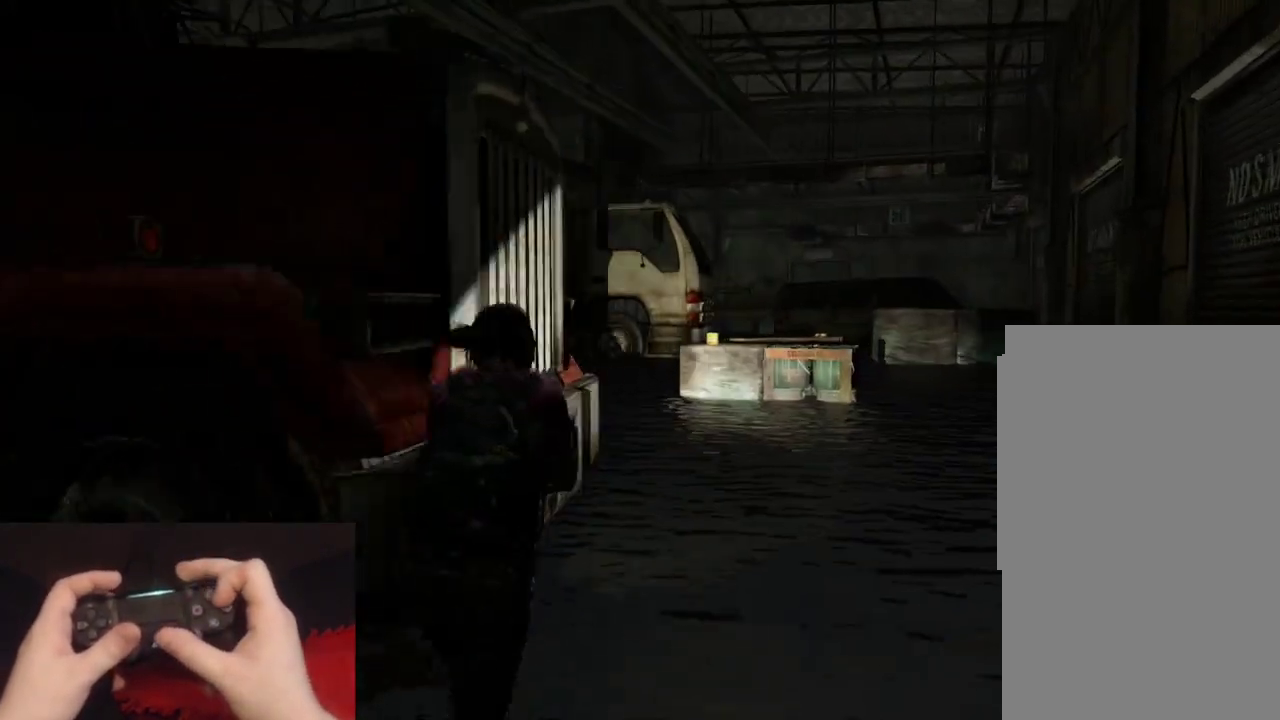
{"buttons": ["L2"], "left_stick": "up", "right_stick": "left", "events": []}
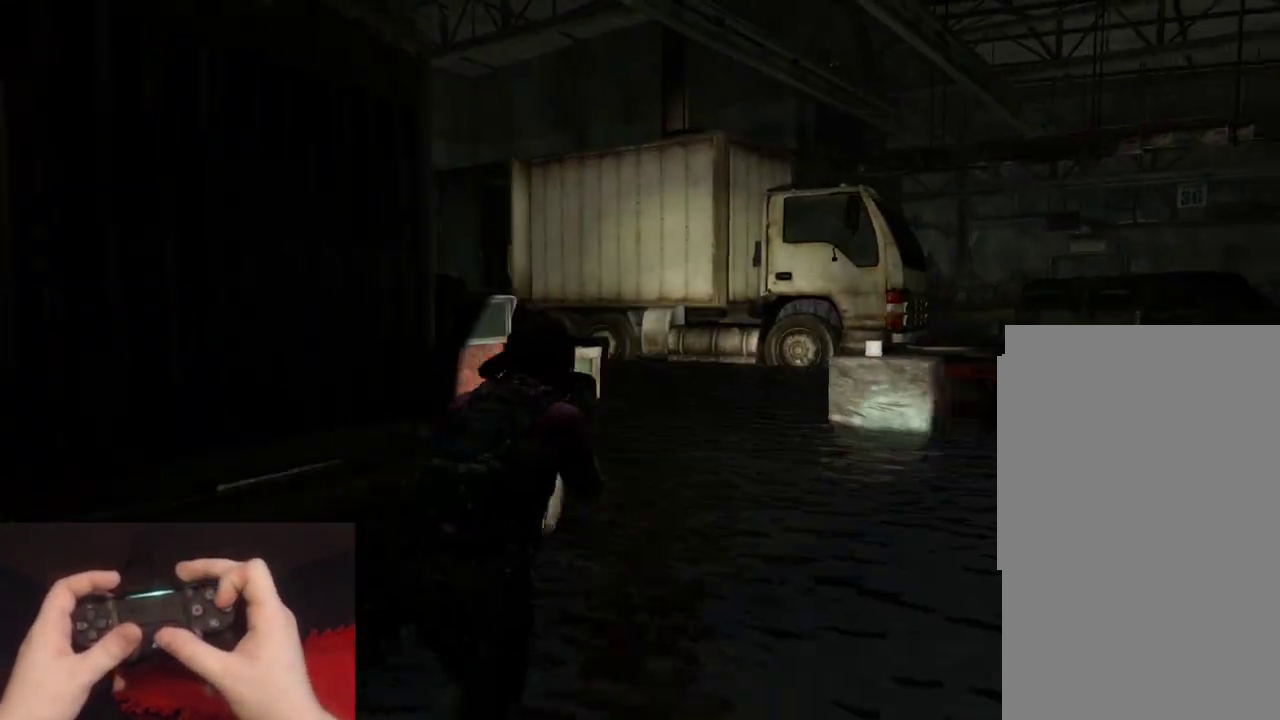
{"buttons": ["L2"], "left_stick": "up-right", "right_stick": "left", "events": [[367, "left_stick", "up-right"]]}
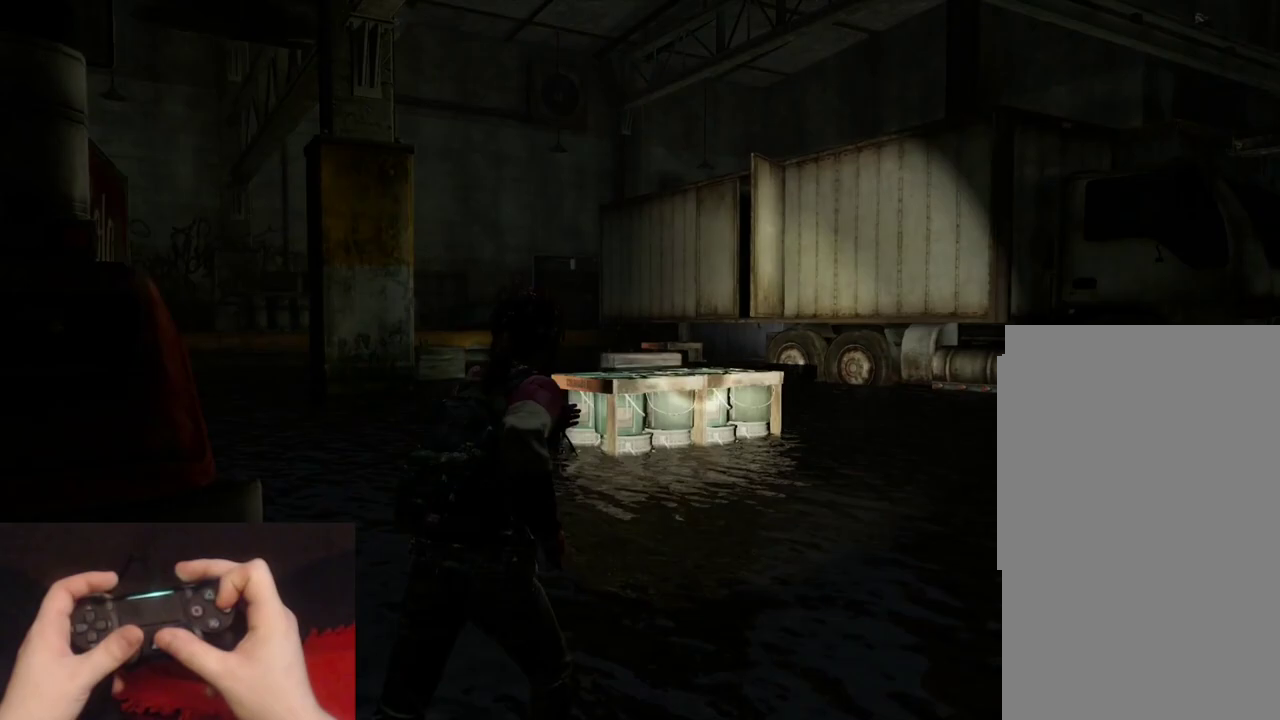
{"buttons": [], "left_stick": "up-right", "right_stick": "up-left", "events": [[33, "CIRCLE", "down"], [117, "right_stick", "center"], [133, "CIRCLE", "up"], [217, "L2", "up"], [483, "right_stick", "up-left"]]}